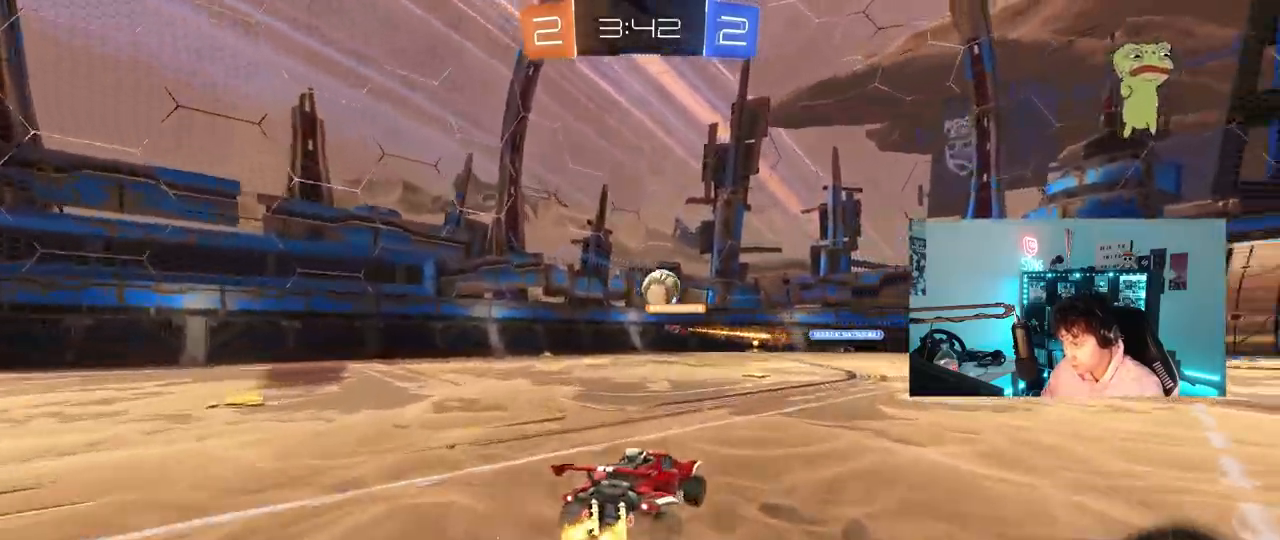
Gameplay with keyboard and mouse; each line is a JSON object with the keys and mouse buttons held at the frame after it. "events" lists presses ("down") and releases ("up") of "1", "2", "3", "4", "5", "a", "alt", "c", "caps_lock", "ctrl", "d", "e", "f", "g", "q", "r", "s", "shift", "space", "t", "tab", "v", "w", "x", "z", "mouse_left", "mouse_wheel" and "mouse_right" between this image and that frame as [ms after this image, input, new state], when the widget could be followed in between. "mouse_left", "mouse_wheel", "mouse_right" = the "left", "wheel", "right" buttons of the "mouse" list. No other keys are recorded. "wheel" means that the mouse wheel is clicked or scrolled. "mouse_move" is the direction in which the mouse moves at that frame (one of eight, or "still"), when it could be read.
{"keys": ["w"], "mouse": ["left"], "mouse_move": "down-left", "events": [[367, "w", "up"], [417, "w", "down"], [500, "d", "up"], [500, "mouse_left", "down"]]}
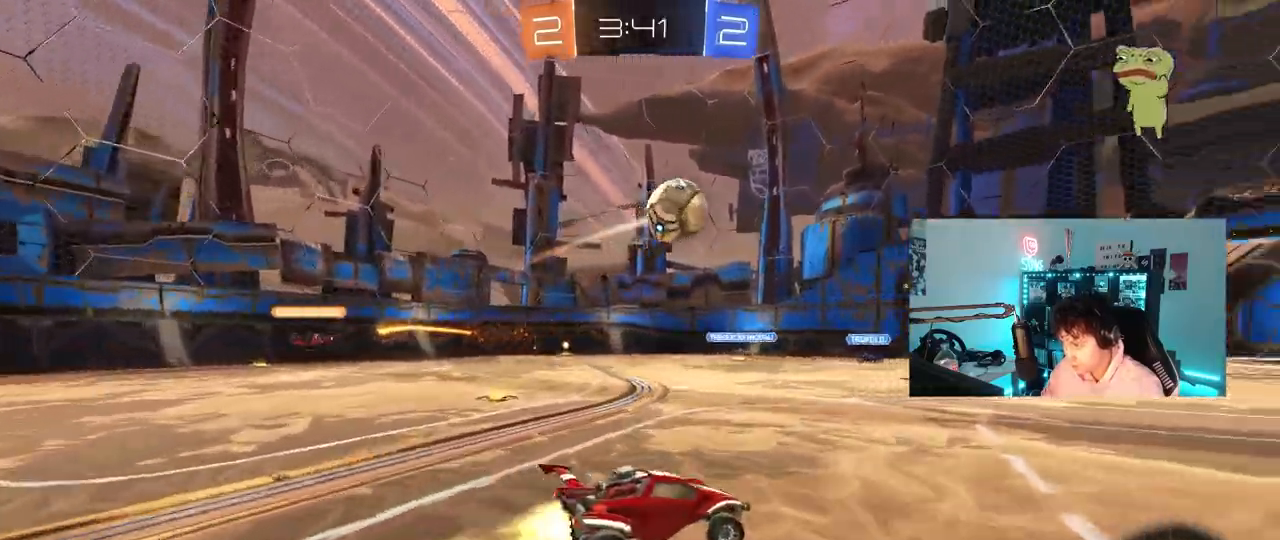
{"keys": ["d", "shift", "w"], "mouse": ["left", "right"], "mouse_move": "still", "events": [[100, "d", "down"], [333, "d", "up"], [383, "d", "down"], [383, "mouse_right", "down"], [433, "mouse_right", "up"], [467, "mouse_right", "down"], [467, "shift", "down"]]}
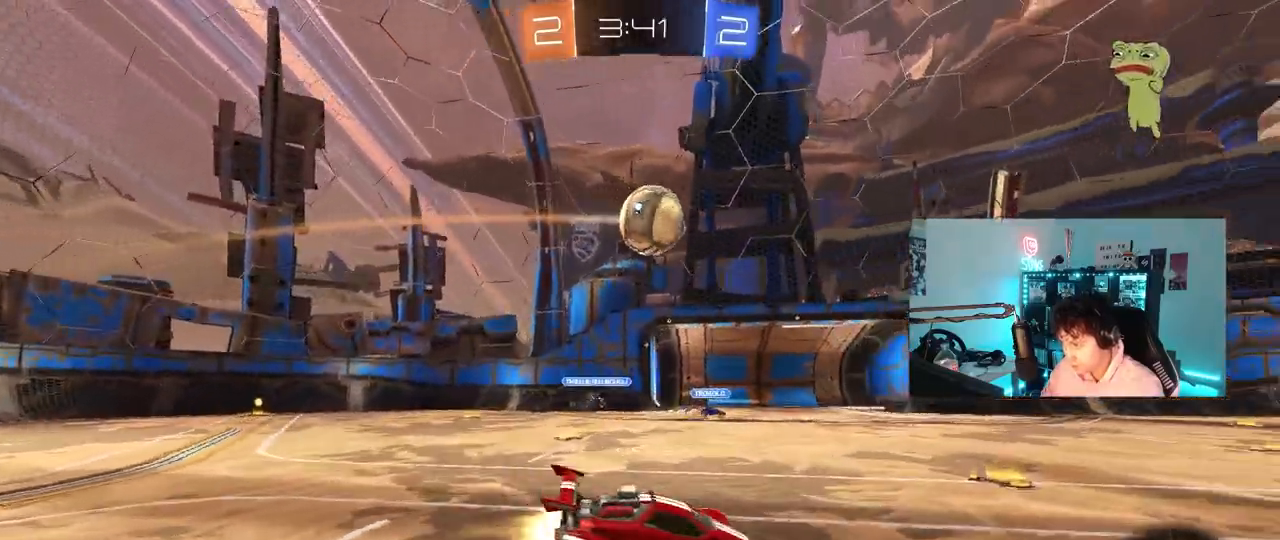
{"keys": ["d", "shift"], "mouse": [], "mouse_move": "still", "events": [[67, "s", "down"], [67, "w", "up"], [200, "mouse_left", "up"], [200, "mouse_right", "up"], [433, "s", "up"]]}
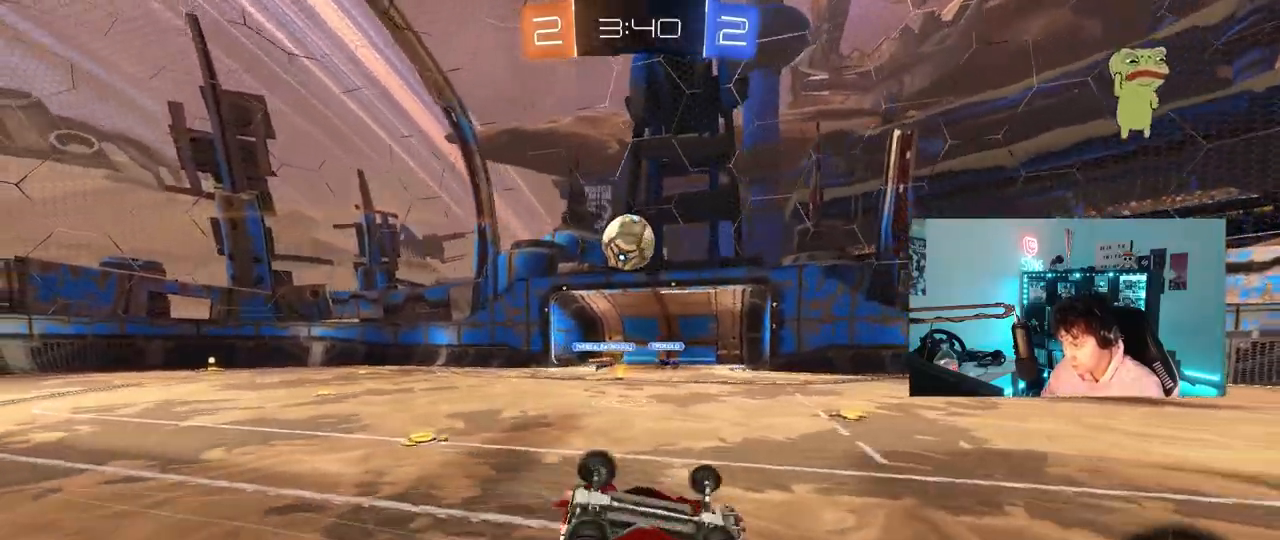
{"keys": [], "mouse": [], "mouse_move": "still", "events": [[33, "s", "down"], [317, "d", "up"], [317, "s", "up"], [317, "shift", "up"]]}
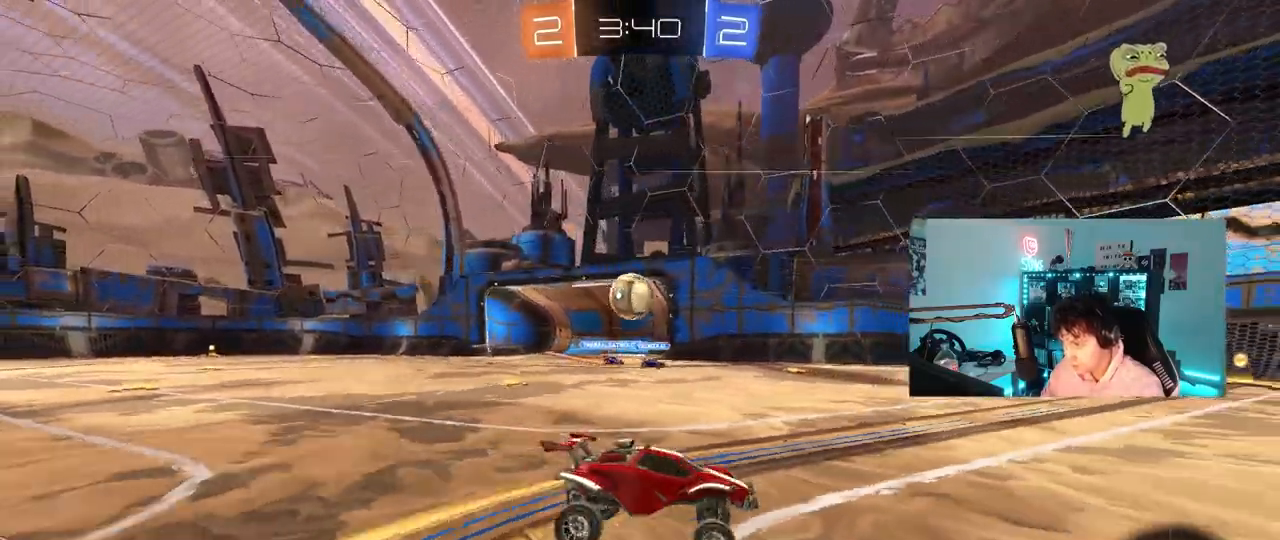
{"keys": ["a", "s"], "mouse": [], "mouse_move": "still", "events": [[50, "d", "down"], [283, "d", "up"], [333, "a", "down"], [383, "s", "down"]]}
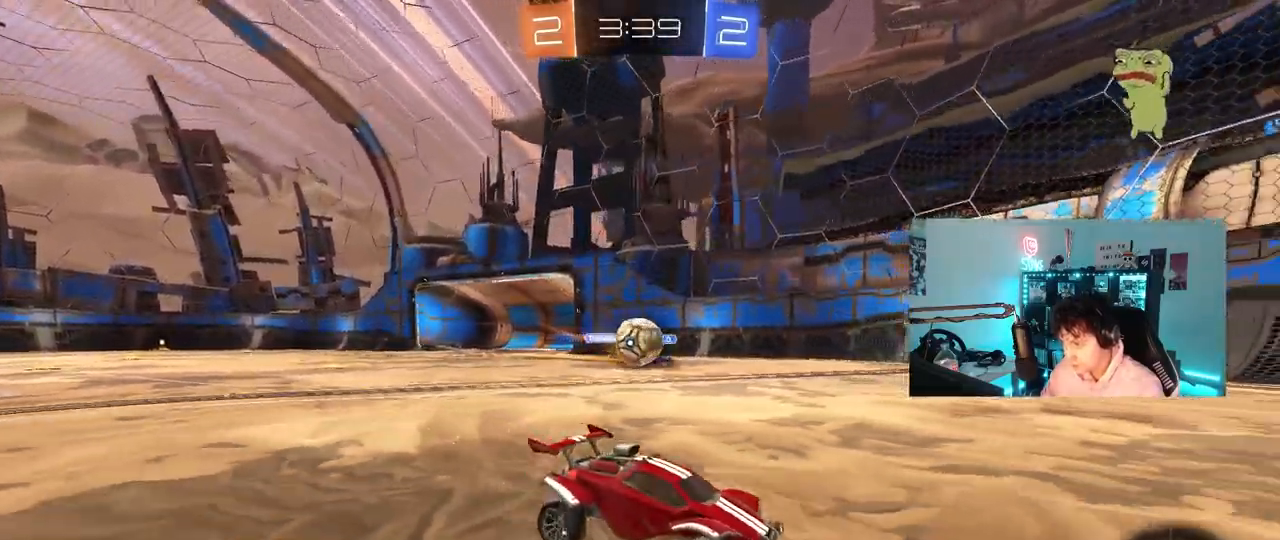
{"keys": ["a", "w"], "mouse": [], "mouse_move": "down", "events": [[67, "s", "up"], [300, "w", "down"], [350, "mouse_left", "down"], [433, "mouse_left", "up"]]}
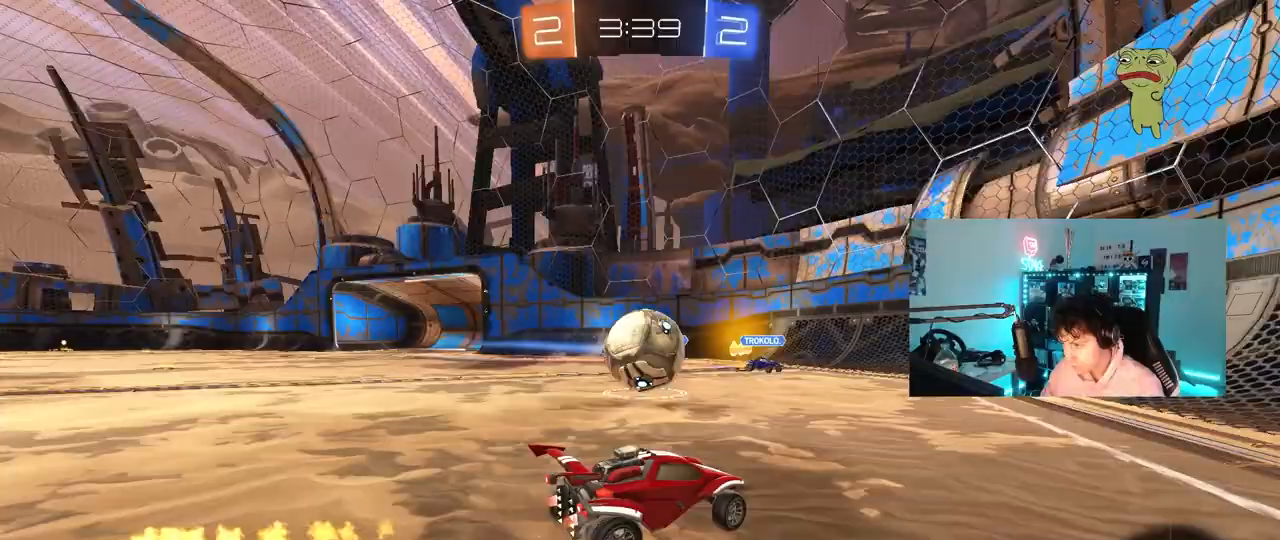
{"keys": ["a", "w"], "mouse": [], "mouse_move": "still", "events": [[83, "mouse_left", "down"], [267, "mouse_left", "up"]]}
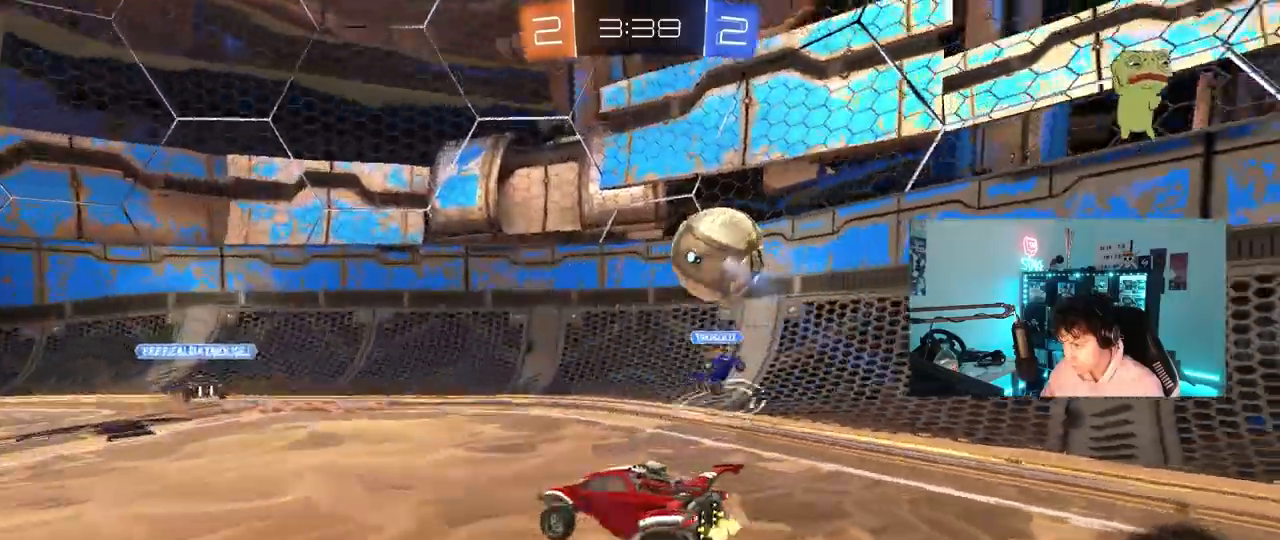
{"keys": ["a", "w"], "mouse": [], "mouse_move": "still", "events": []}
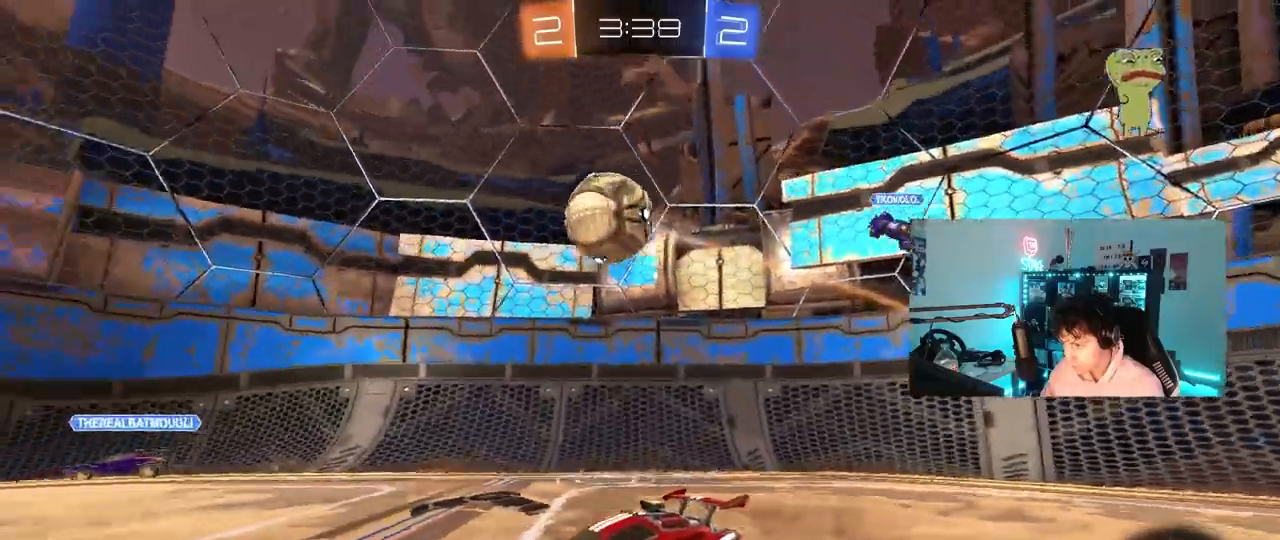
{"keys": ["d"], "mouse": [], "mouse_move": "still", "events": [[117, "w", "up"], [167, "a", "up"], [250, "d", "down"]]}
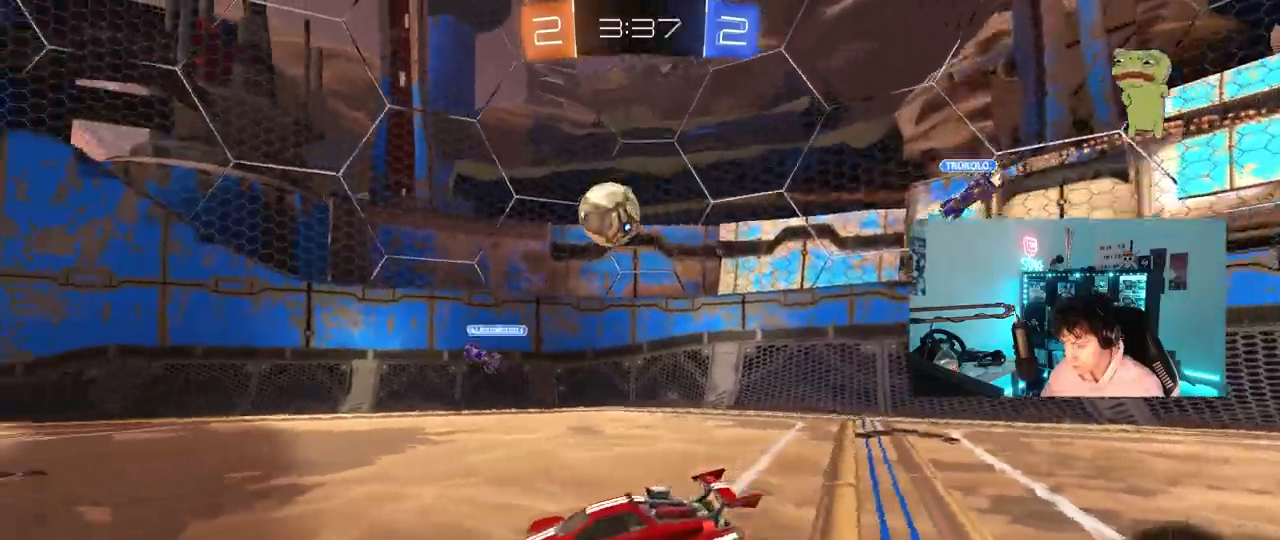
{"keys": ["a", "w"], "mouse": [], "mouse_move": "still", "events": [[33, "a", "down"], [33, "d", "up"], [33, "w", "down"], [183, "a", "up"], [183, "d", "down"], [217, "w", "up"], [417, "a", "down"], [417, "d", "up"], [500, "w", "down"]]}
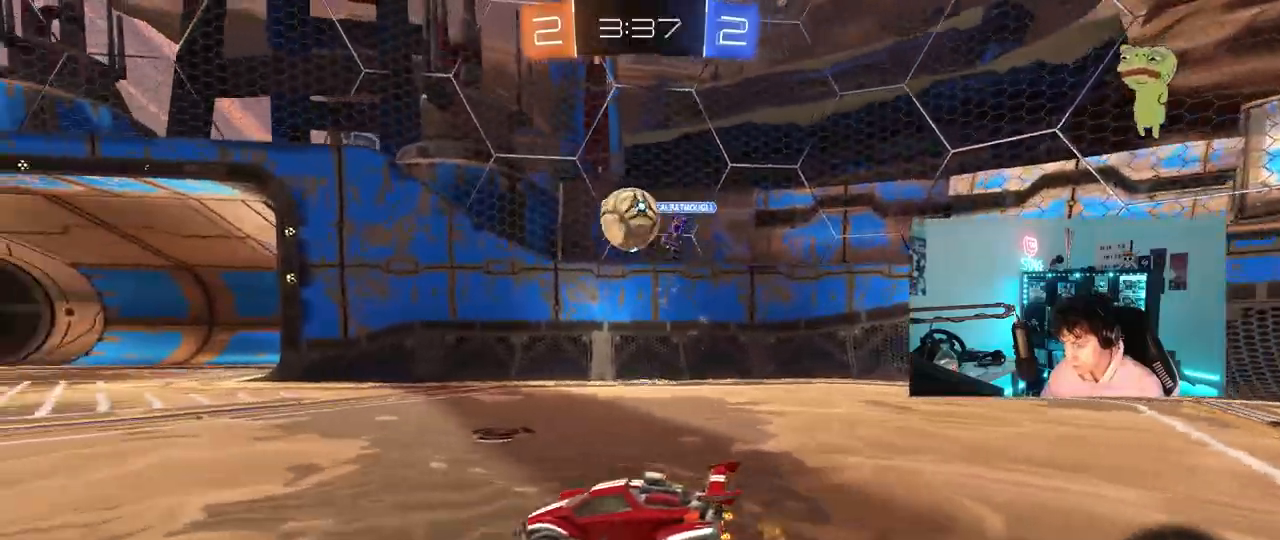
{"keys": ["d", "w"], "mouse": ["left"], "mouse_move": "down-left", "events": [[100, "a", "up"], [100, "d", "down"], [417, "mouse_left", "down"]]}
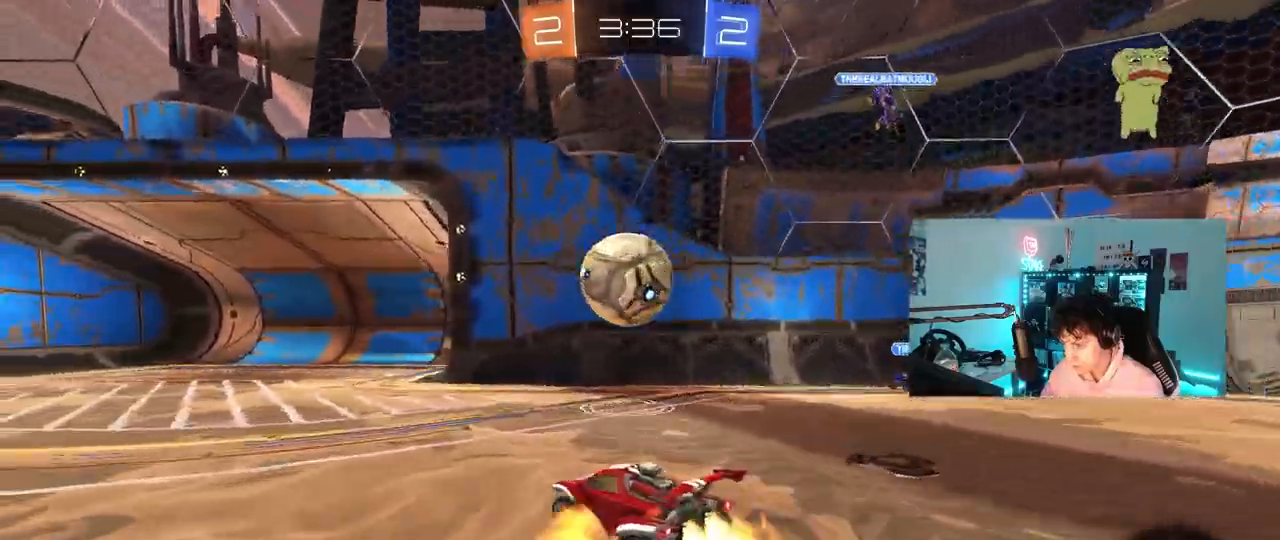
{"keys": ["a", "s", "shift"], "mouse": ["left"], "mouse_move": "up", "events": [[17, "d", "up"], [17, "mouse_right", "down"], [17, "w", "up"], [117, "a", "down"], [167, "a", "up"], [167, "mouse_right", "up"], [167, "w", "down"], [250, "a", "down"], [250, "shift", "down"], [300, "mouse_right", "down"], [400, "s", "down"], [400, "w", "up"], [483, "mouse_right", "up"]]}
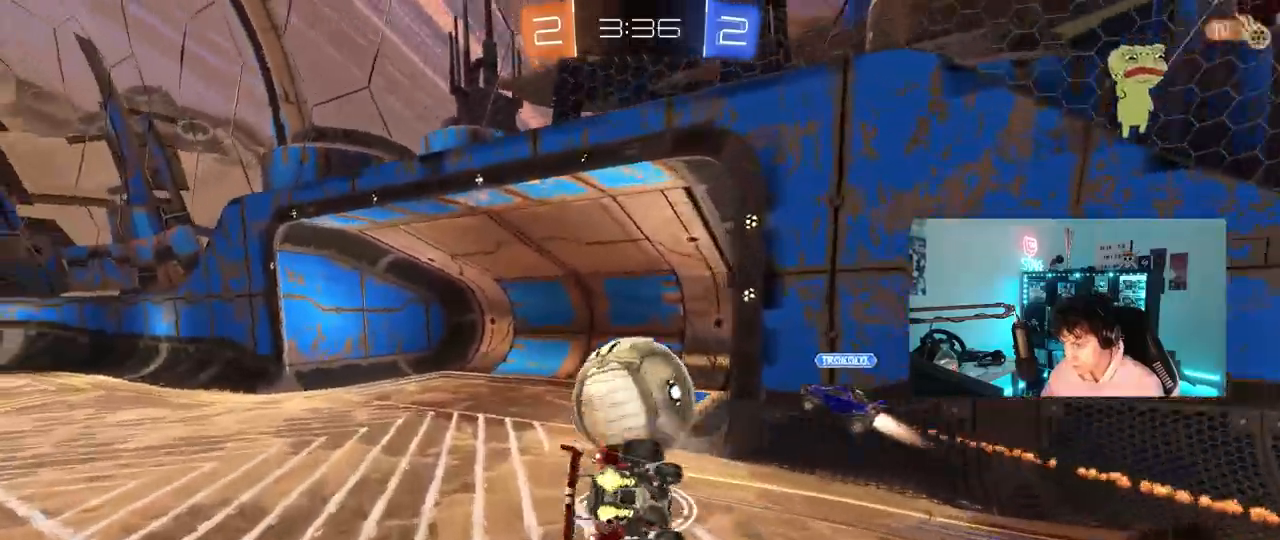
{"keys": ["a", "shift"], "mouse": [], "mouse_move": "still", "events": [[33, "mouse_left", "up"], [317, "s", "up"]]}
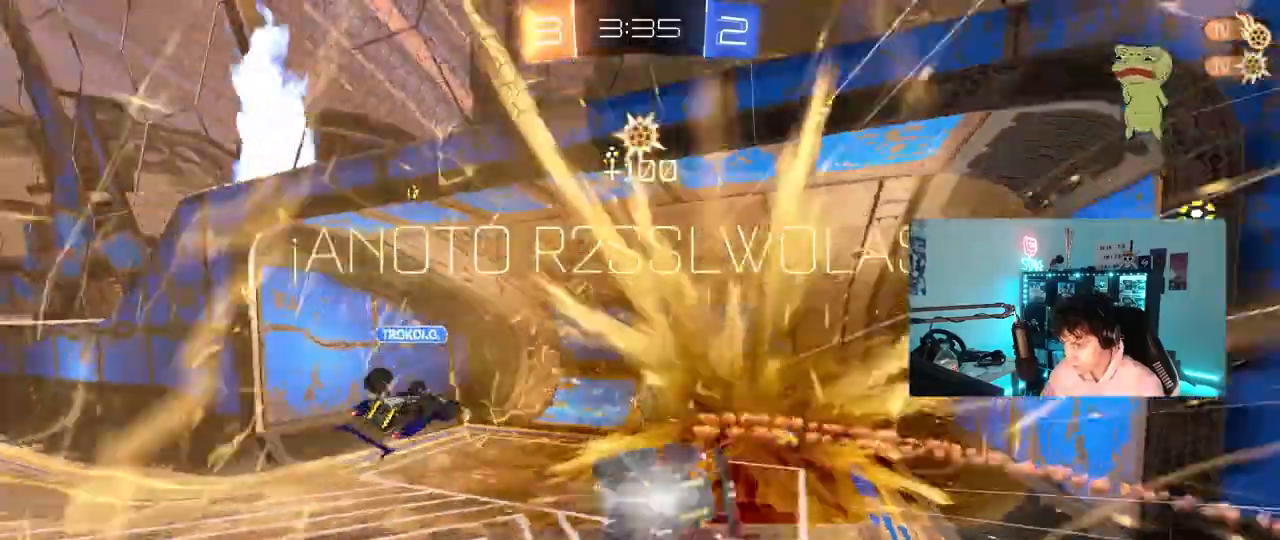
{"keys": ["s"], "mouse": [], "mouse_move": "still", "events": [[50, "shift", "up"], [100, "a", "up"], [150, "space", "down"], [183, "tab", "down"], [333, "space", "up"], [383, "tab", "up"], [467, "s", "down"]]}
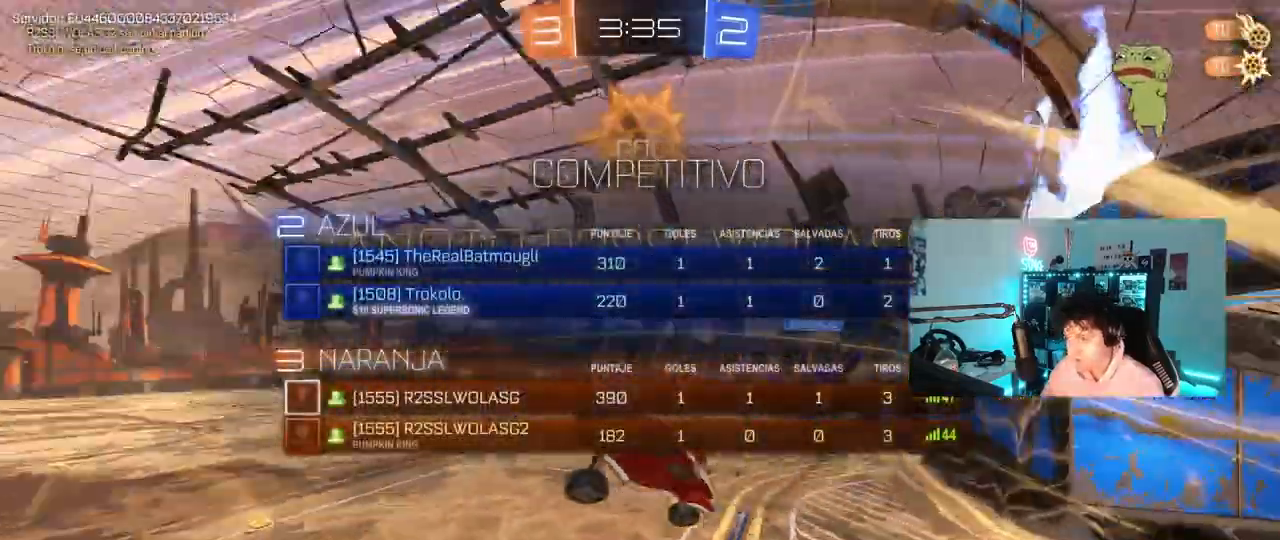
{"keys": ["d", "s"], "mouse": [], "mouse_move": "still", "events": [[67, "d", "down"], [67, "q", "down"], [250, "q", "up"]]}
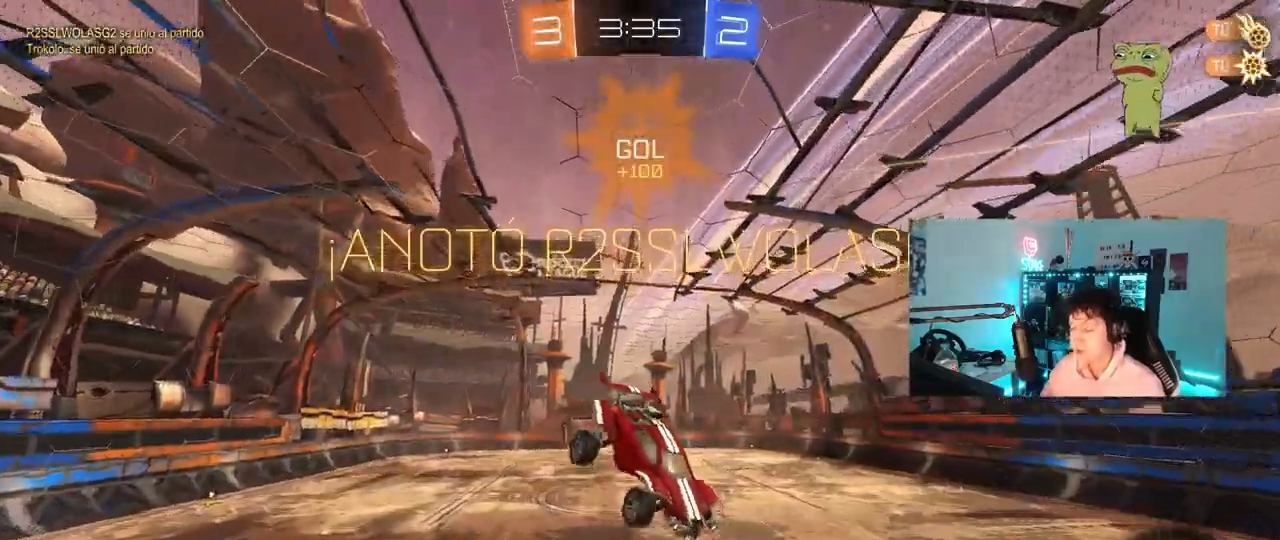
{"keys": ["q"], "mouse": [], "mouse_move": "up-left", "events": [[267, "s", "up"], [367, "d", "up"], [500, "q", "down"]]}
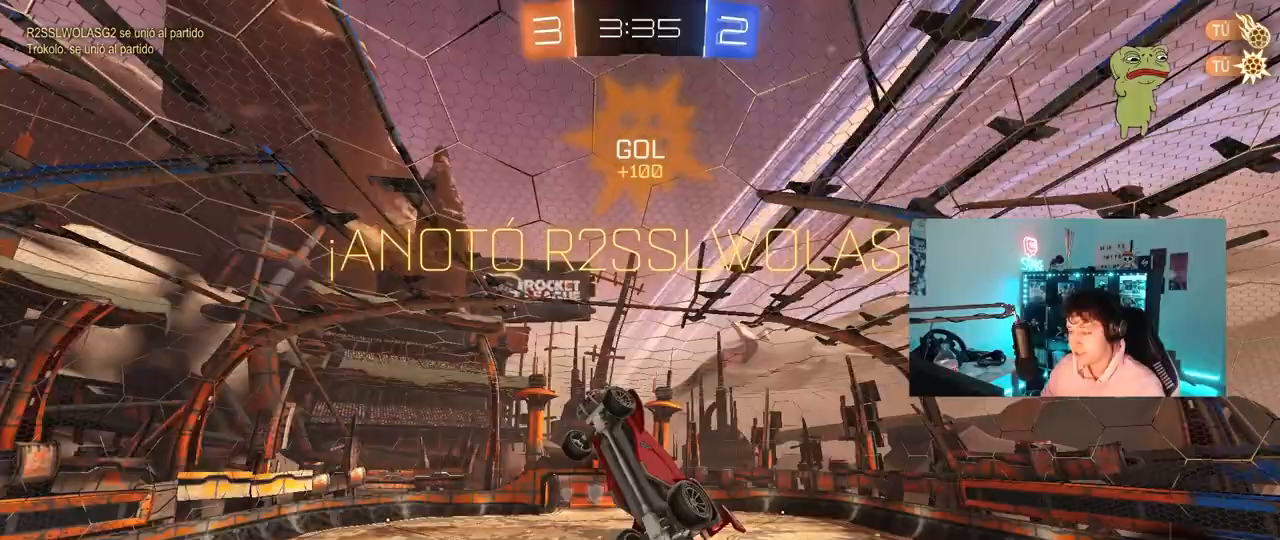
{"keys": ["q"], "mouse": [], "mouse_move": "still", "events": [[50, "w", "down"], [100, "d", "down"], [100, "w", "up"], [233, "d", "up"]]}
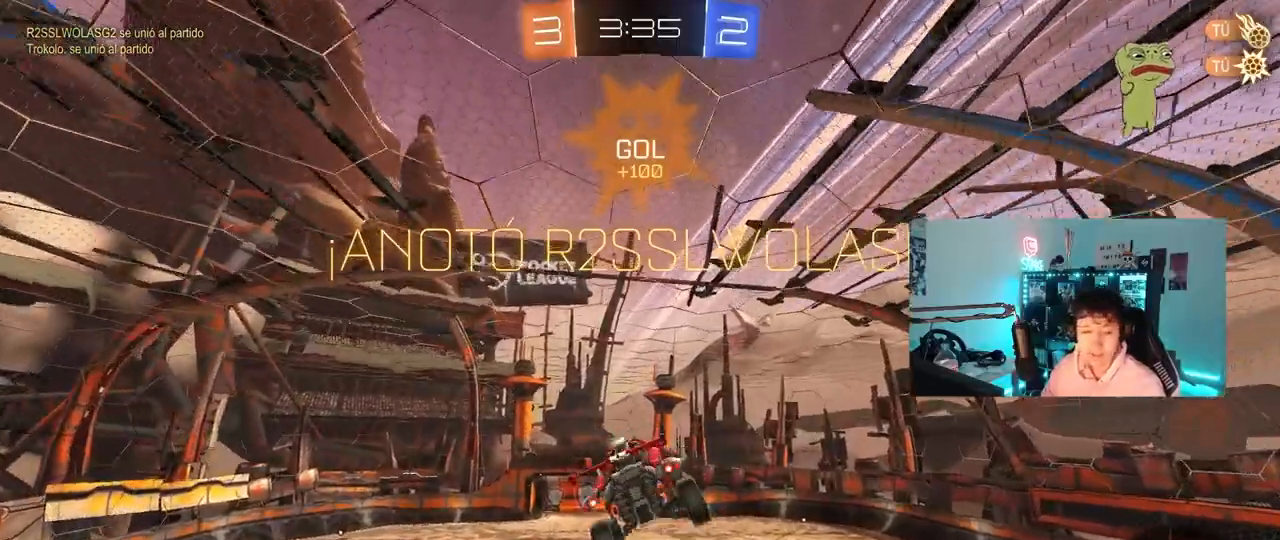
{"keys": ["q"], "mouse": [], "mouse_move": "still", "events": [[117, "d", "down"], [300, "d", "up"]]}
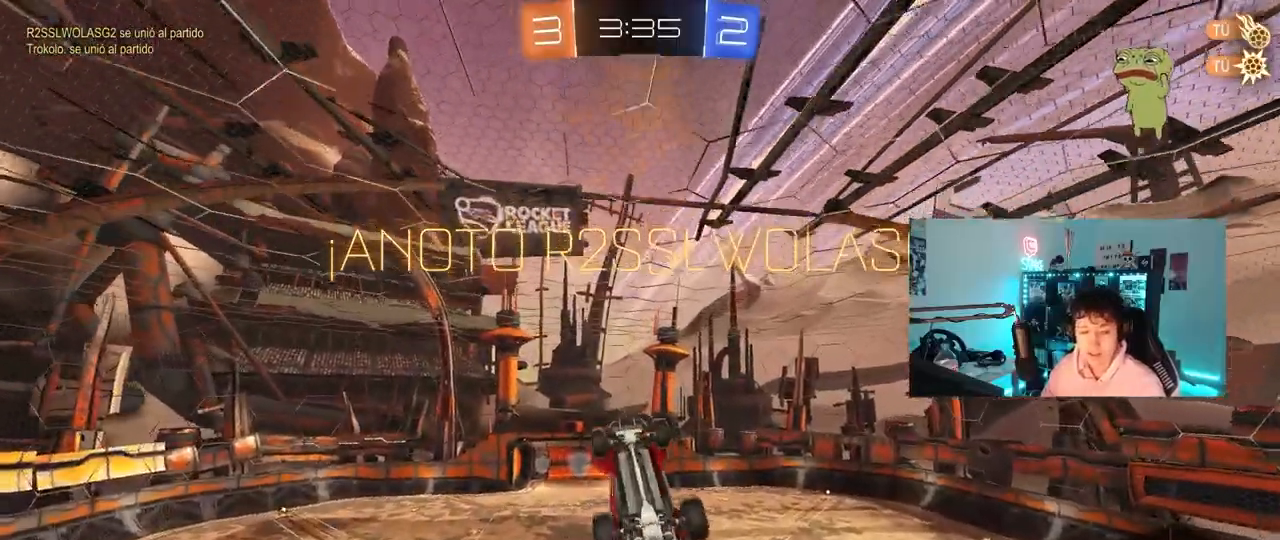
{"keys": [], "mouse": [], "mouse_move": "still", "events": [[317, "q", "up"]]}
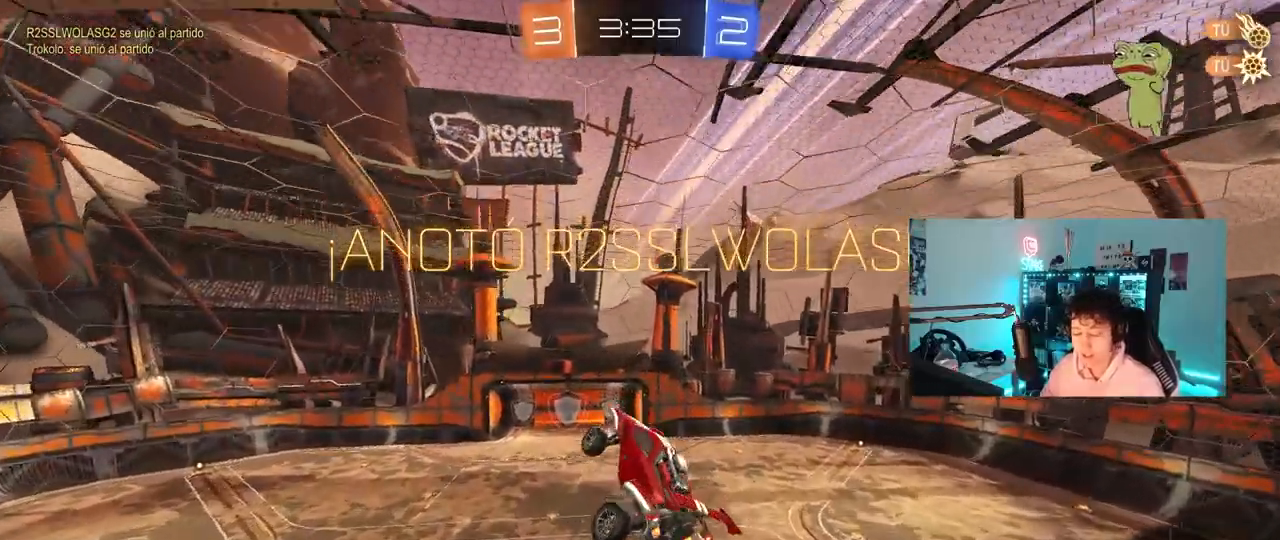
{"keys": ["d", "shift", "w"], "mouse": [], "mouse_move": "still", "events": [[50, "a", "down"], [50, "shift", "down"], [233, "a", "up"], [233, "shift", "up"], [283, "d", "down"], [383, "shift", "down"], [383, "w", "down"]]}
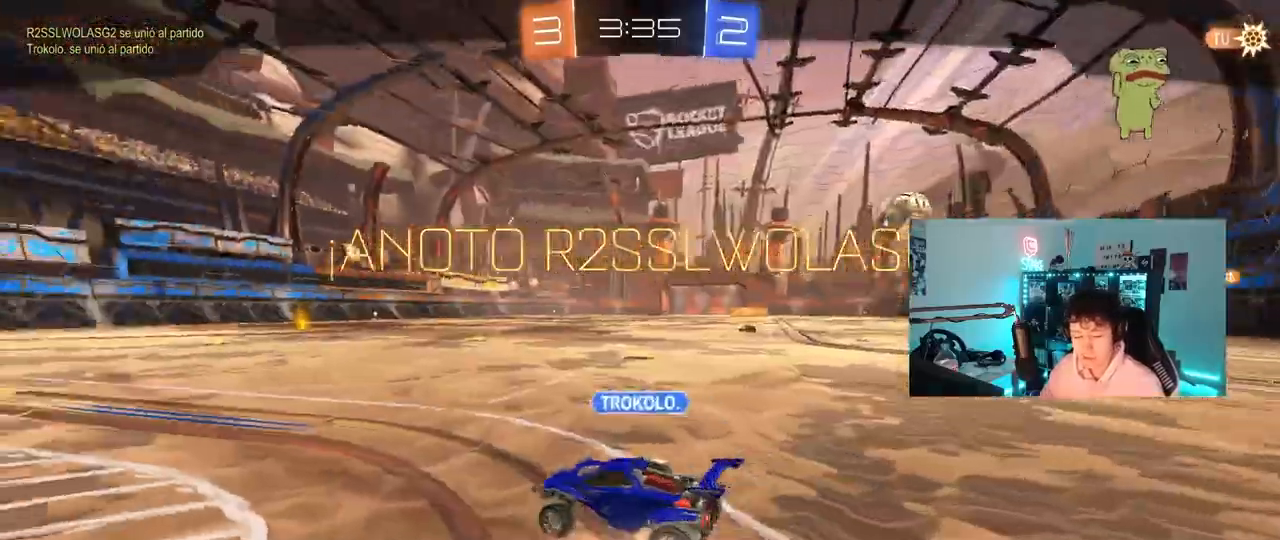
{"keys": [], "mouse": [], "mouse_move": "still", "events": [[17, "d", "up"], [17, "shift", "up"], [17, "w", "up"], [250, "a", "down"], [350, "a", "up"]]}
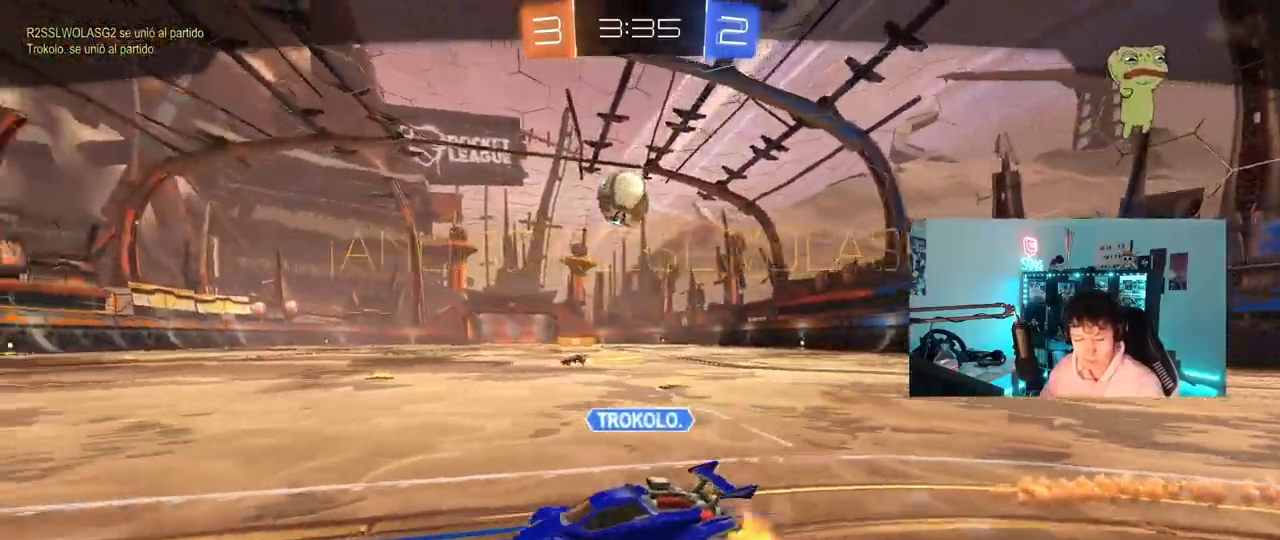
{"keys": [], "mouse": [], "mouse_move": "down", "events": [[317, "mouse_right", "down"], [500, "mouse_right", "up"]]}
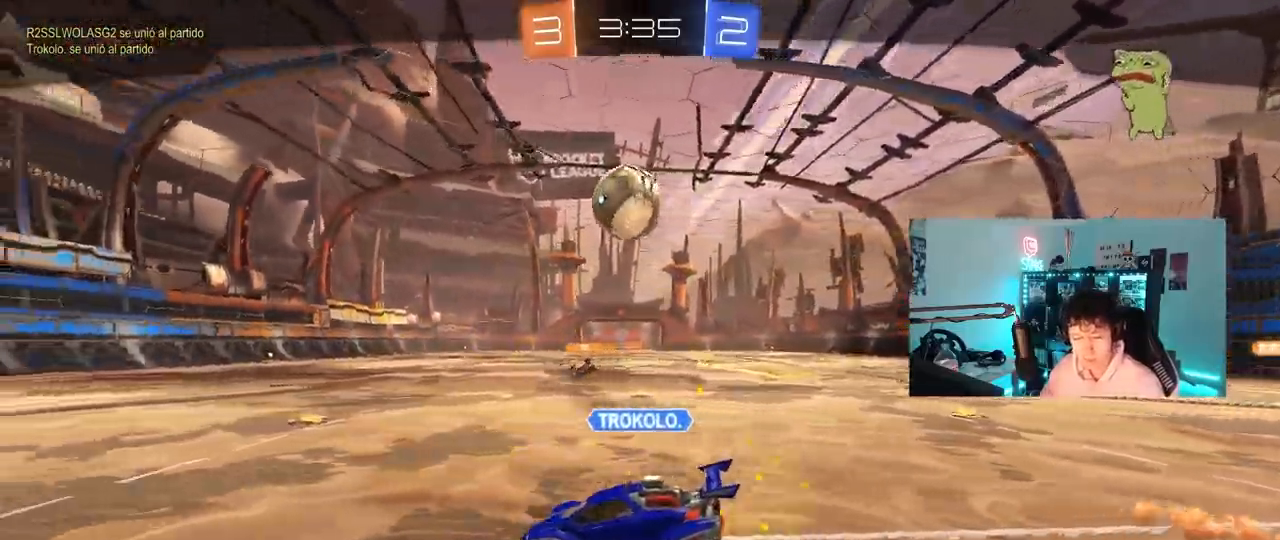
{"keys": [], "mouse": ["right"], "mouse_move": "still", "events": [[150, "mouse_right", "down"], [383, "mouse_right", "up"], [417, "mouse_right", "down"]]}
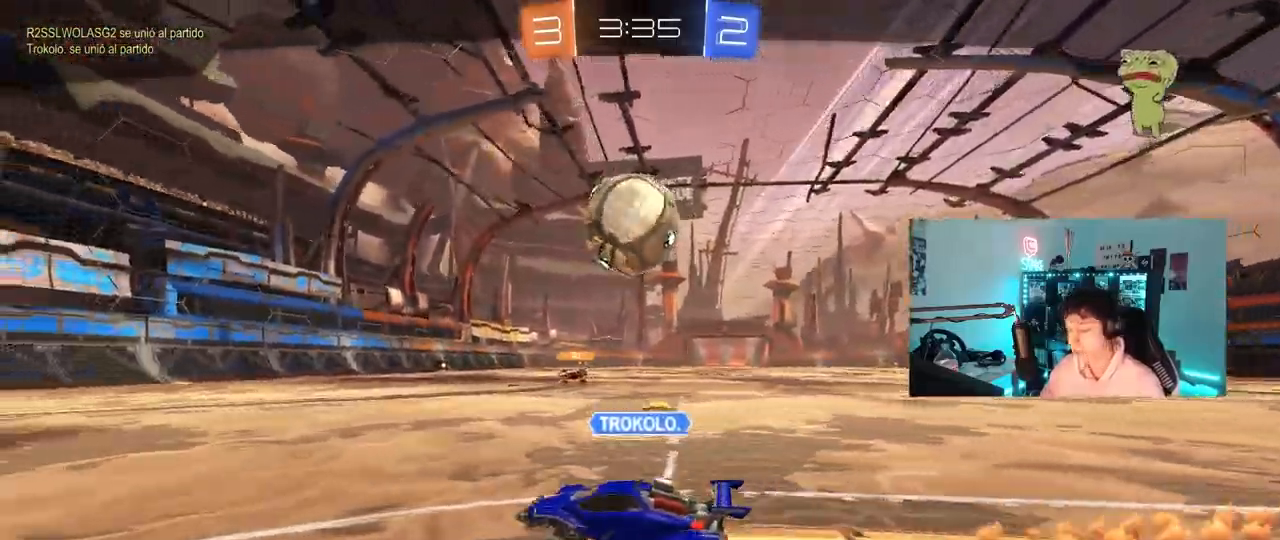
{"keys": [], "mouse": ["right"], "mouse_move": "up", "events": [[117, "mouse_right", "up"], [167, "mouse_right", "down"], [433, "mouse_right", "up"], [483, "mouse_right", "down"]]}
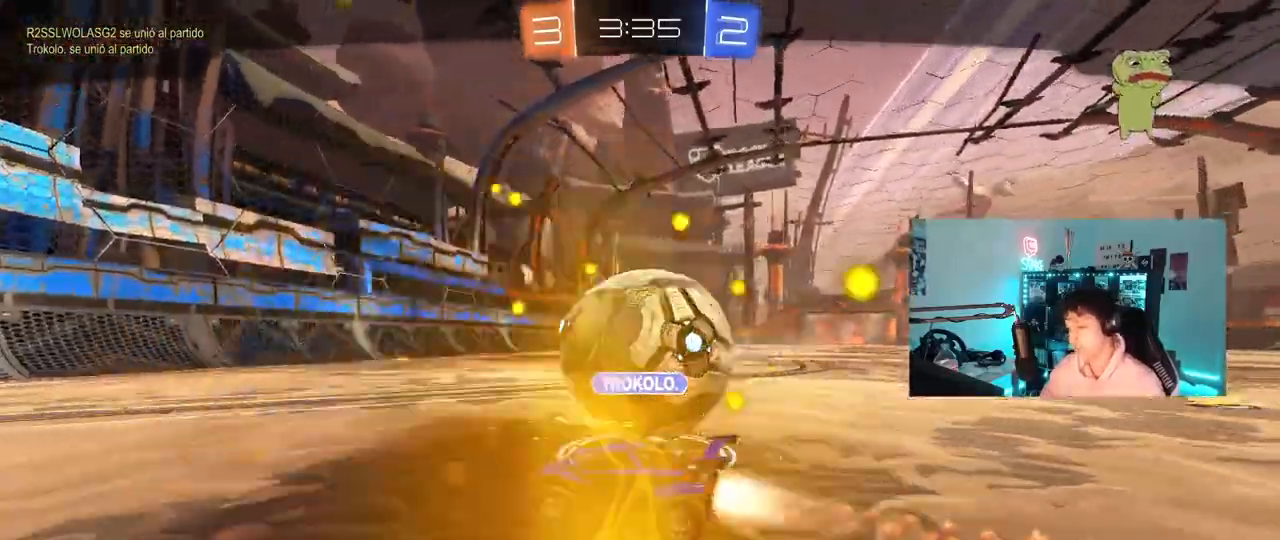
{"keys": [], "mouse": ["right"], "mouse_move": "down", "events": [[217, "mouse_right", "up"], [317, "mouse_right", "down"]]}
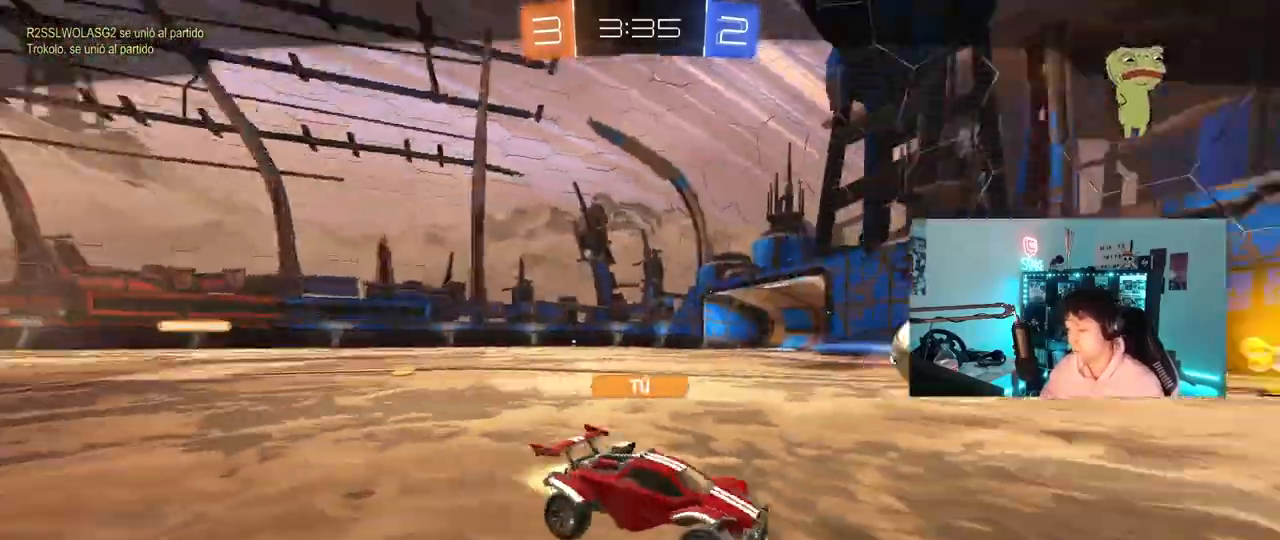
{"keys": [], "mouse": [], "mouse_move": "still", "events": [[100, "mouse_right", "up"], [150, "mouse_right", "down"], [433, "mouse_right", "up"]]}
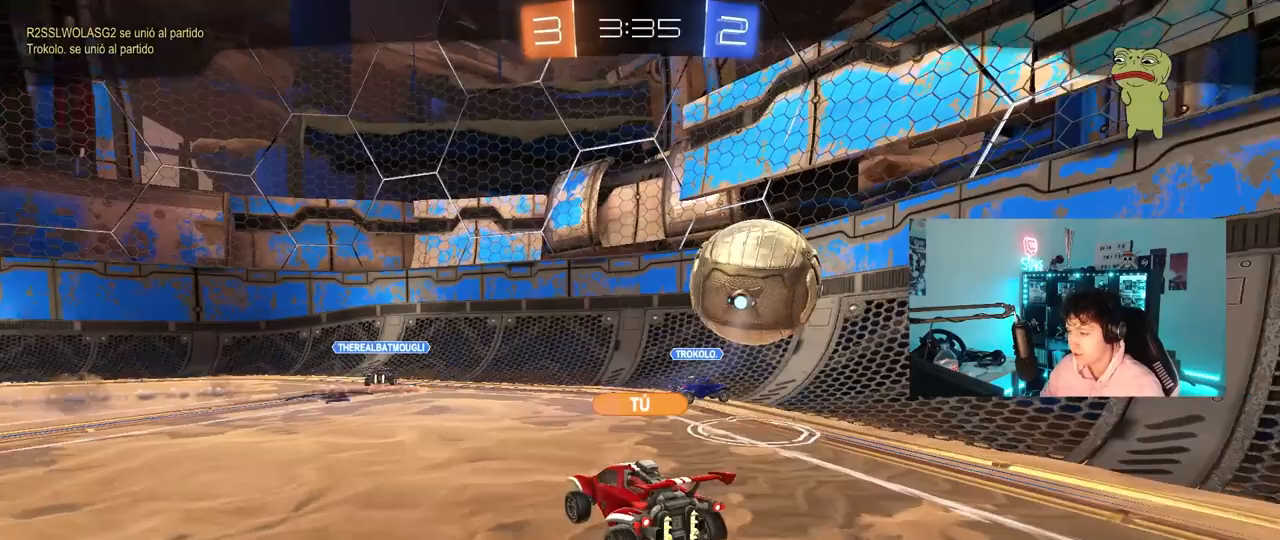
{"keys": [], "mouse": [], "mouse_move": "still", "events": []}
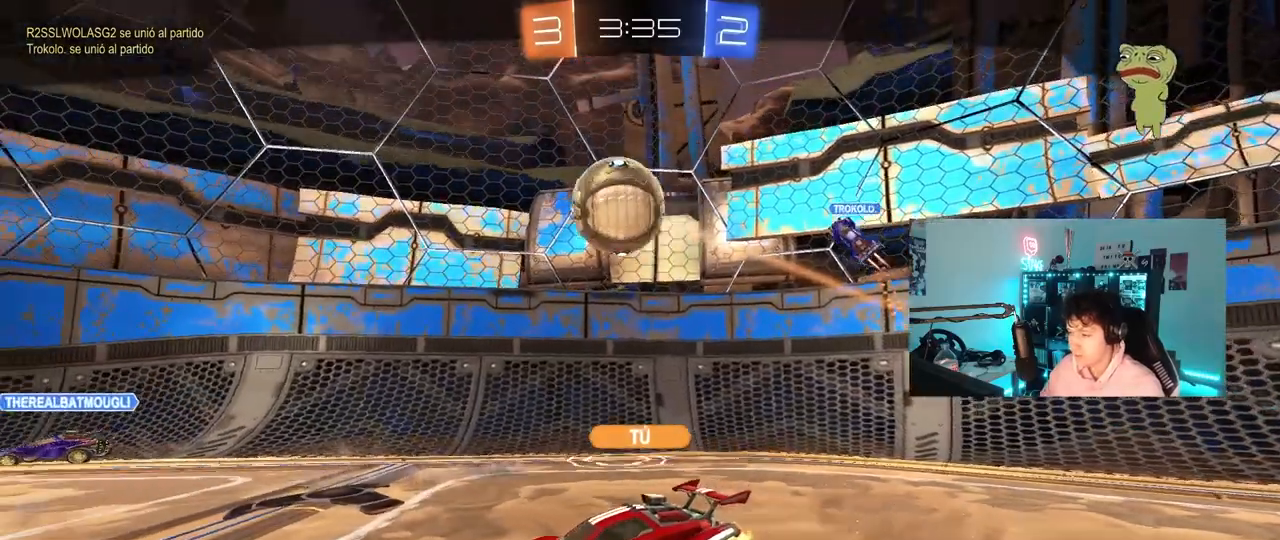
{"keys": [], "mouse": [], "mouse_move": "still", "events": []}